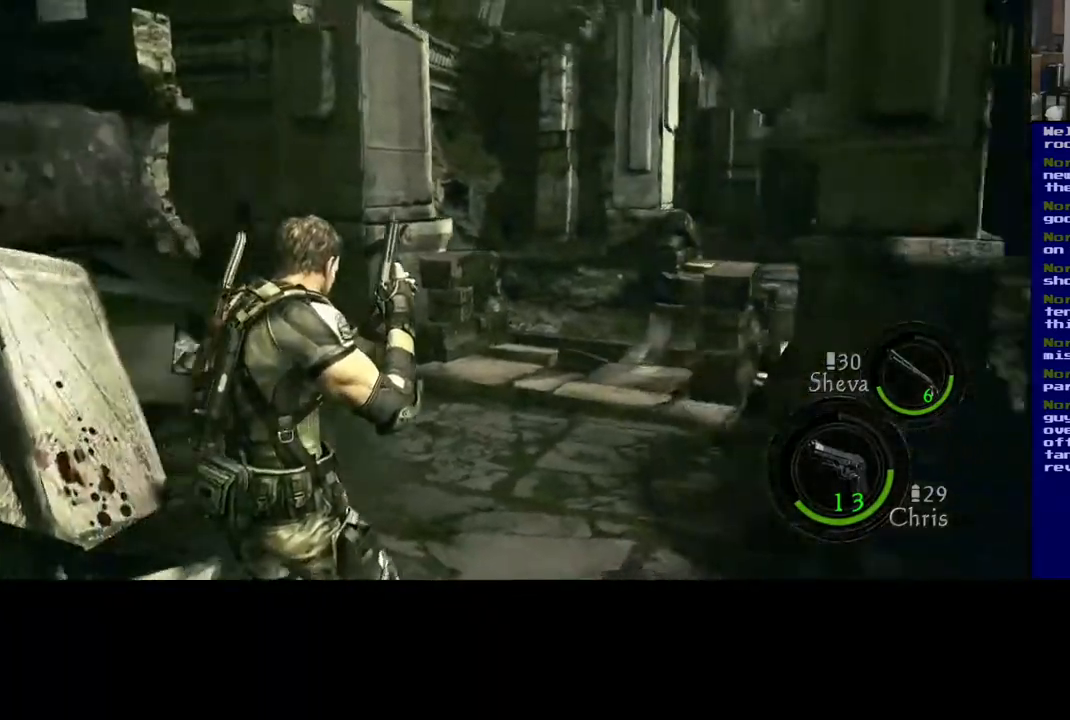
Gameplay with a controller (Xbox layout); each line is a JSON object with the inputs held at the frame after it. "events" lists button and stick changes between this image and that frame as [ms after this image, input, new state], when the widget could be followed in between.
{"buttons": [], "left_stick": "center", "right_stick": "right", "events": [[67, "left_stick", "center"]]}
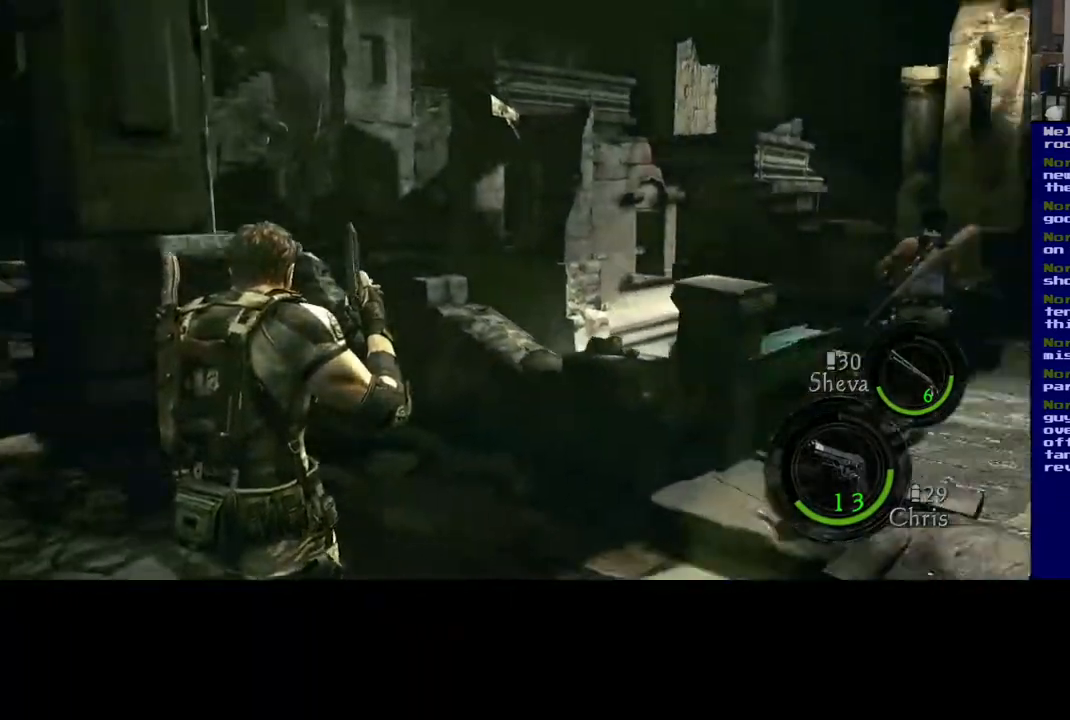
{"buttons": ["L3"], "left_stick": "up", "right_stick": "center", "events": [[217, "left_stick", "up"], [333, "right_stick", "center"], [483, "L3", "down"]]}
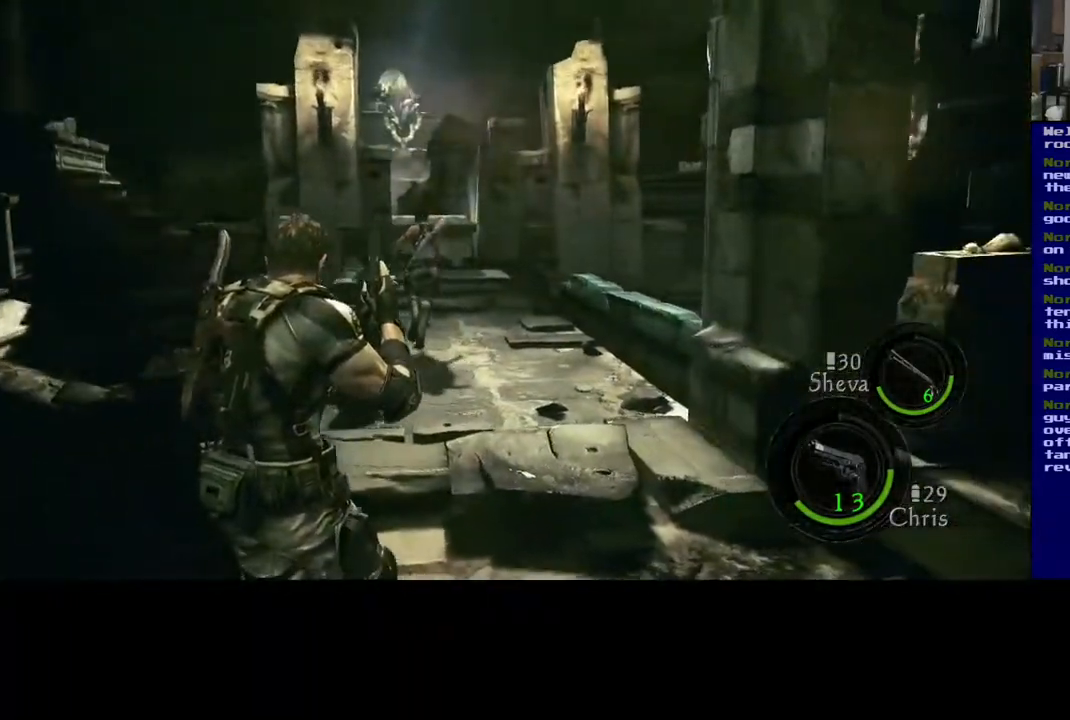
{"buttons": ["L3"], "left_stick": "up", "right_stick": "center", "events": [[267, "right_stick", "down-left"], [500, "right_stick", "center"]]}
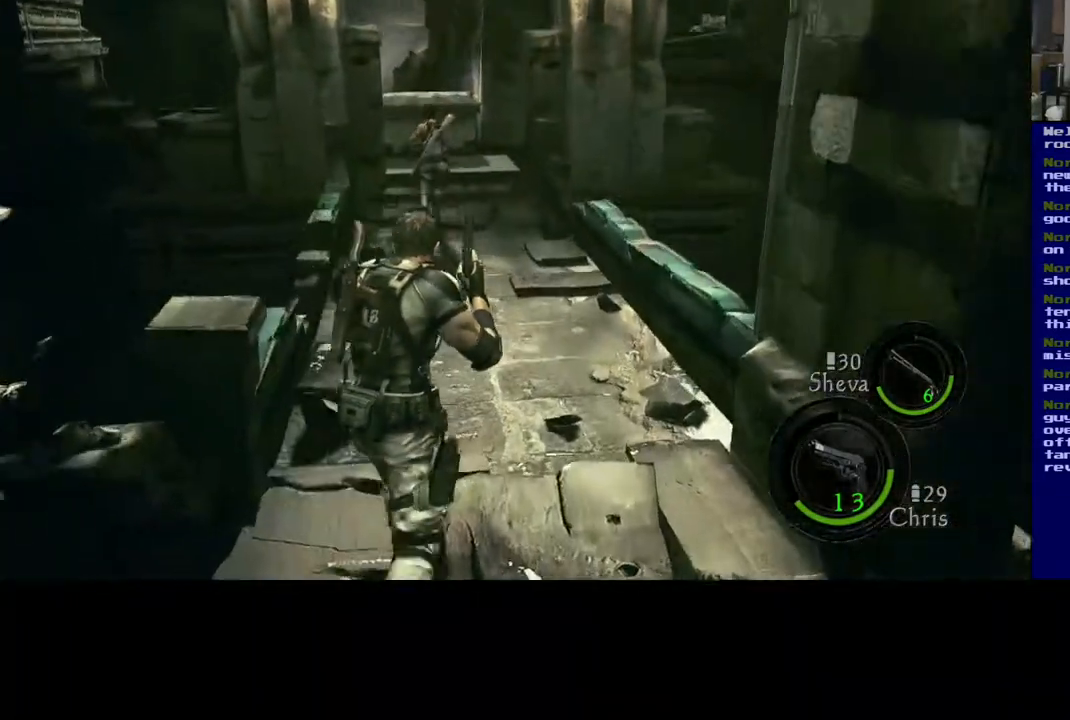
{"buttons": ["L3"], "left_stick": "up", "right_stick": "center", "events": []}
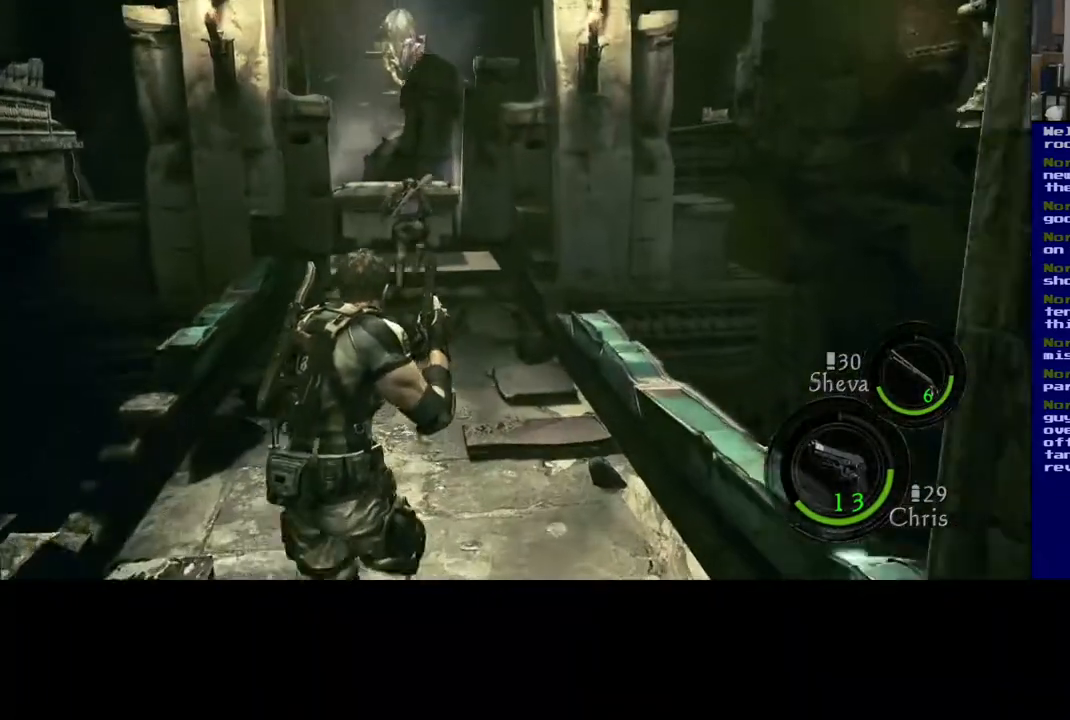
{"buttons": ["L3"], "left_stick": "up", "right_stick": "center", "events": [[83, "right_stick", "down"], [350, "right_stick", "center"]]}
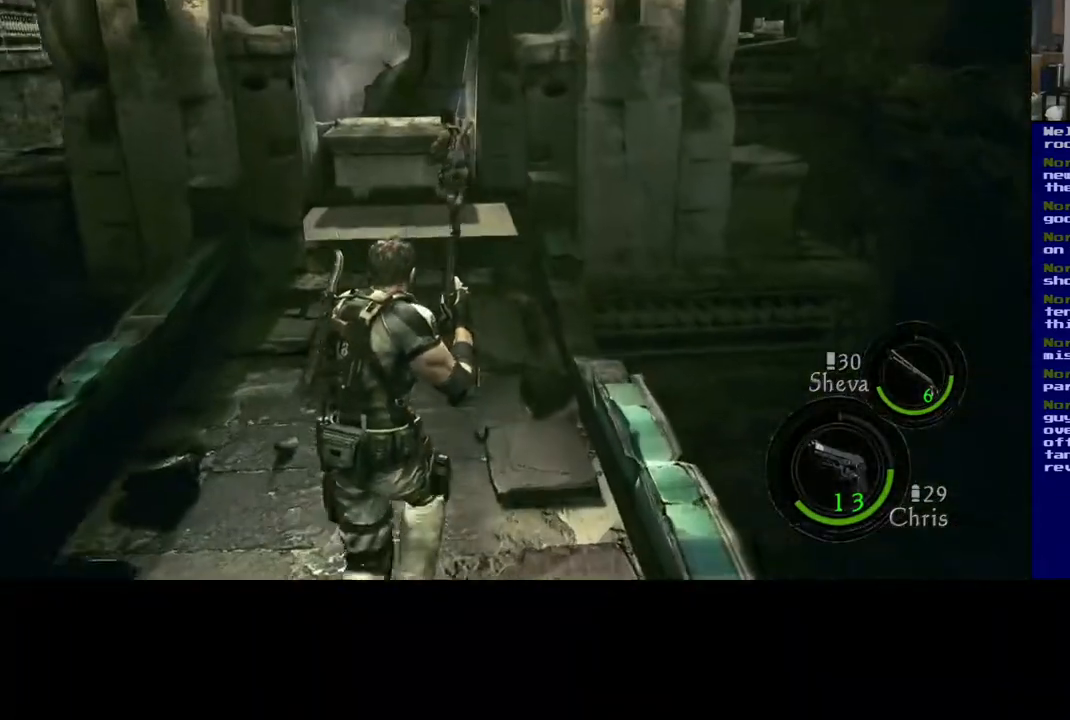
{"buttons": ["L3"], "left_stick": "up", "right_stick": "center", "events": []}
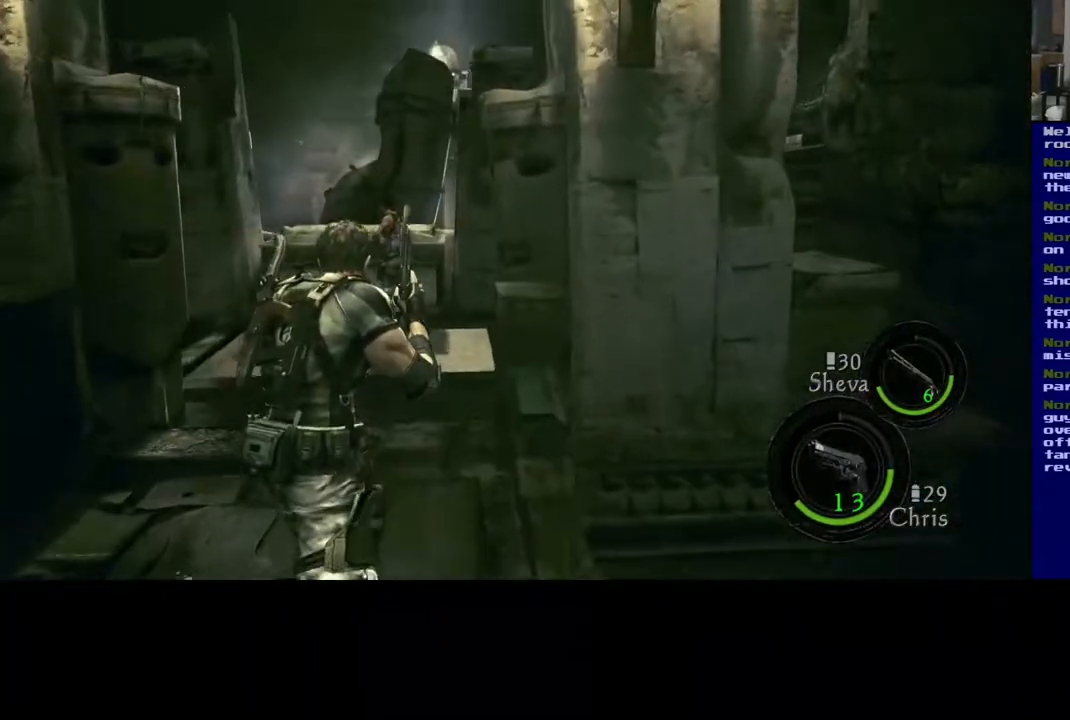
{"buttons": [], "left_stick": "up-left", "right_stick": "left", "events": [[200, "left_stick", "up-left"], [233, "L3", "up"], [383, "right_stick", "left"]]}
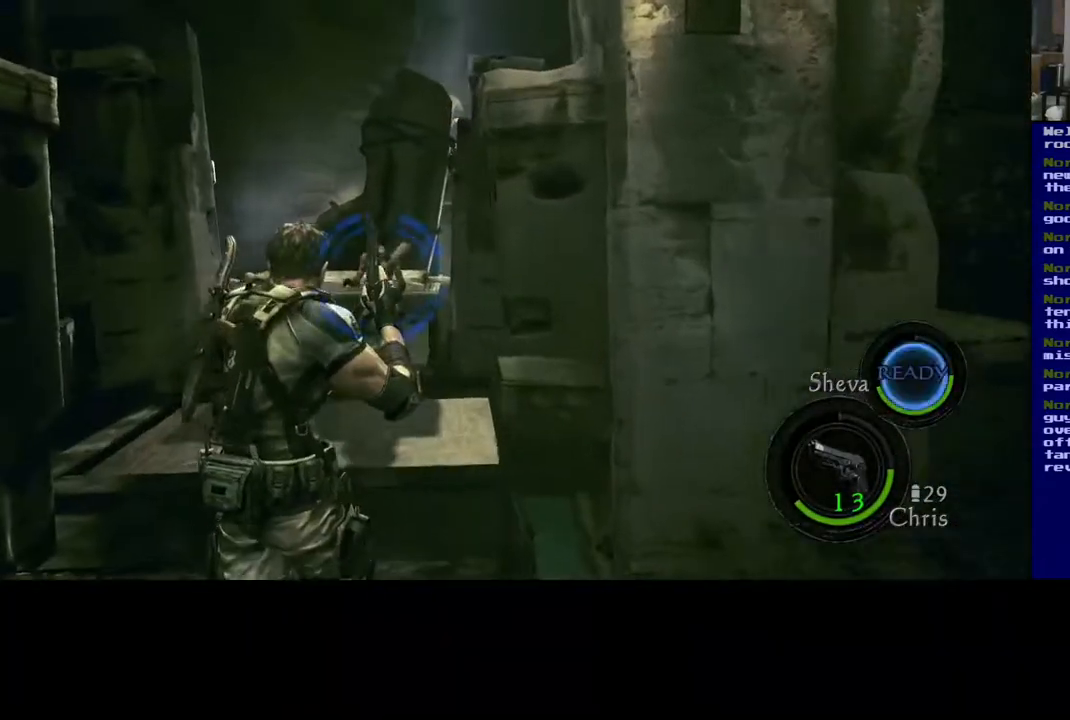
{"buttons": ["L3"], "left_stick": "up", "right_stick": "center", "events": [[217, "right_stick", "down-left"], [333, "L3", "down"], [433, "left_stick", "up"], [483, "right_stick", "center"]]}
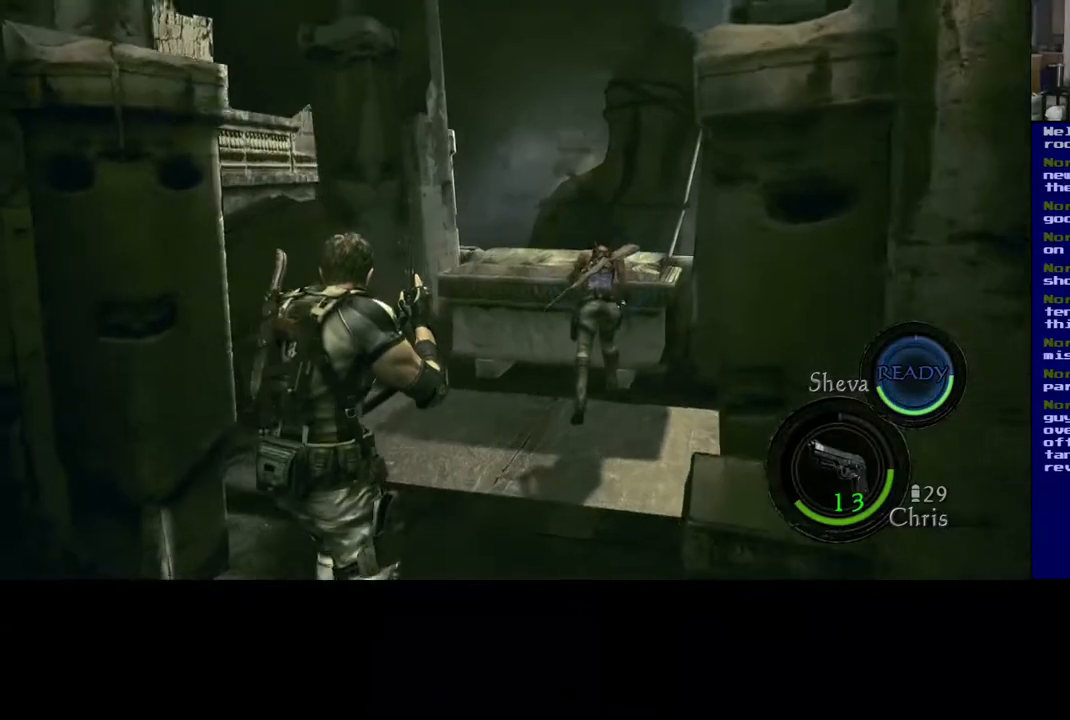
{"buttons": ["L3"], "left_stick": "up", "right_stick": "center", "events": [[150, "right_stick", "down-right"], [367, "right_stick", "center"]]}
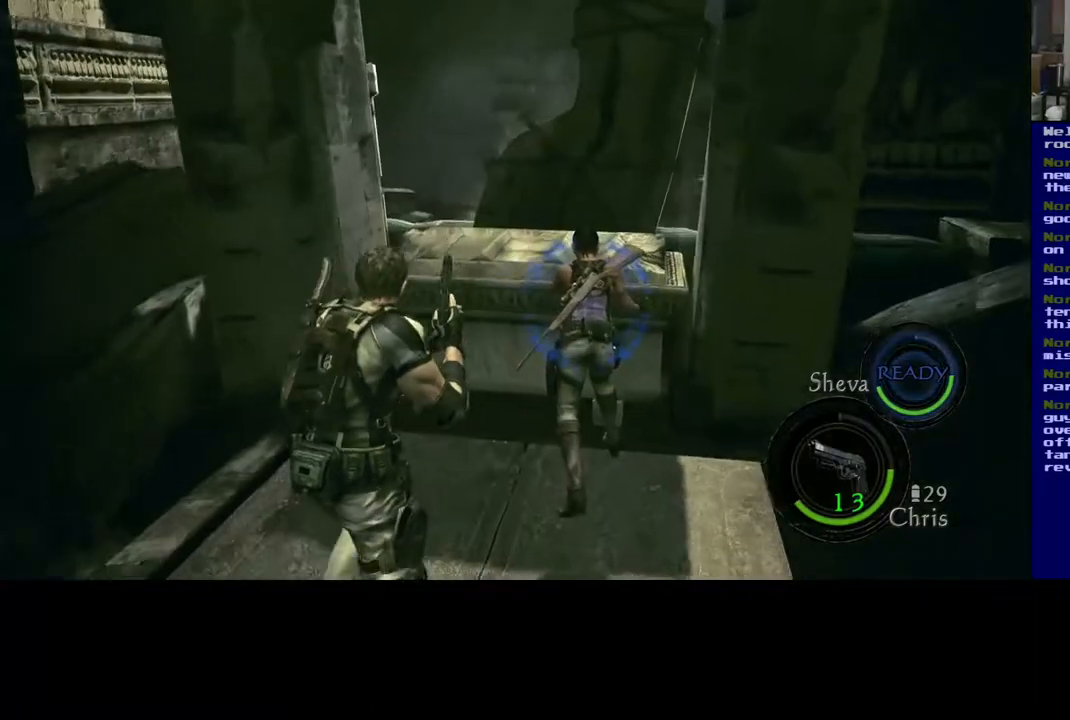
{"buttons": ["L3"], "left_stick": "up", "right_stick": "center", "events": []}
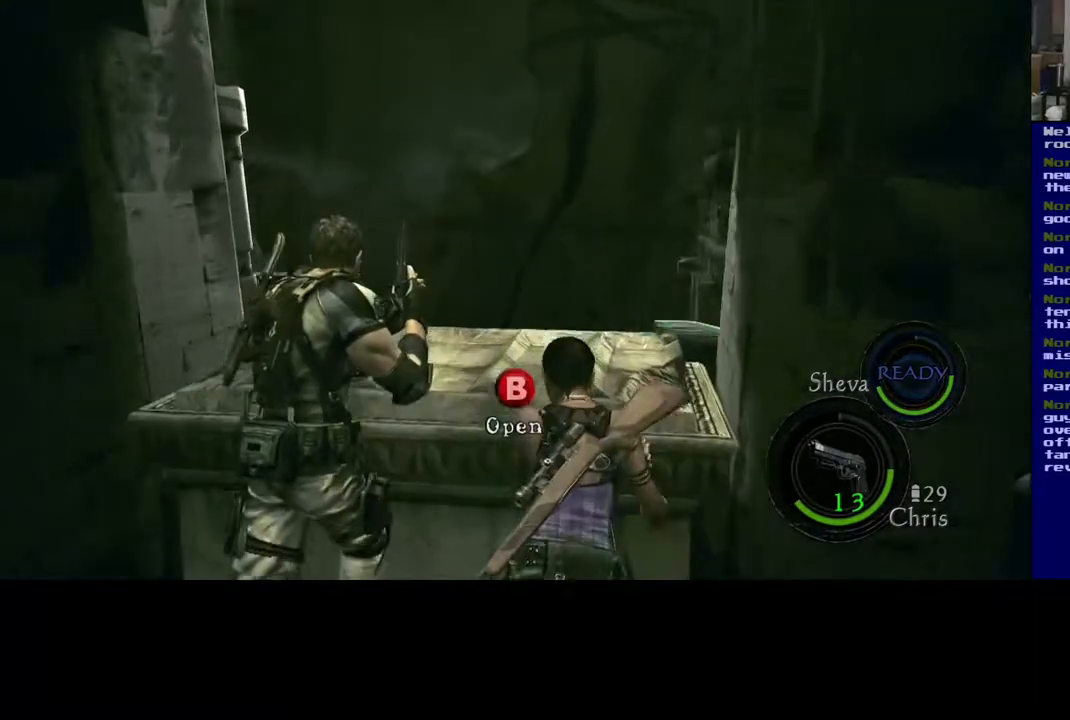
{"buttons": [], "left_stick": "center", "right_stick": "center", "events": [[67, "L3", "up"], [167, "A", "down"], [250, "left_stick", "center"], [300, "A", "up"]]}
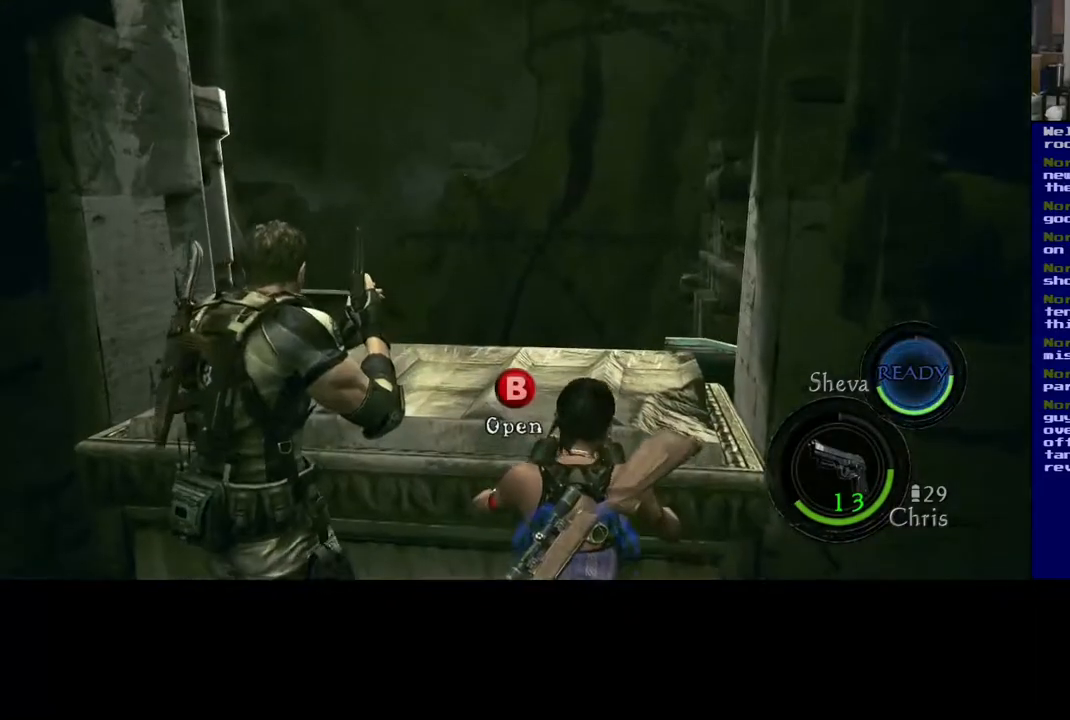
{"buttons": [], "left_stick": "center", "right_stick": "center", "events": [[117, "B", "down"], [283, "B", "up"]]}
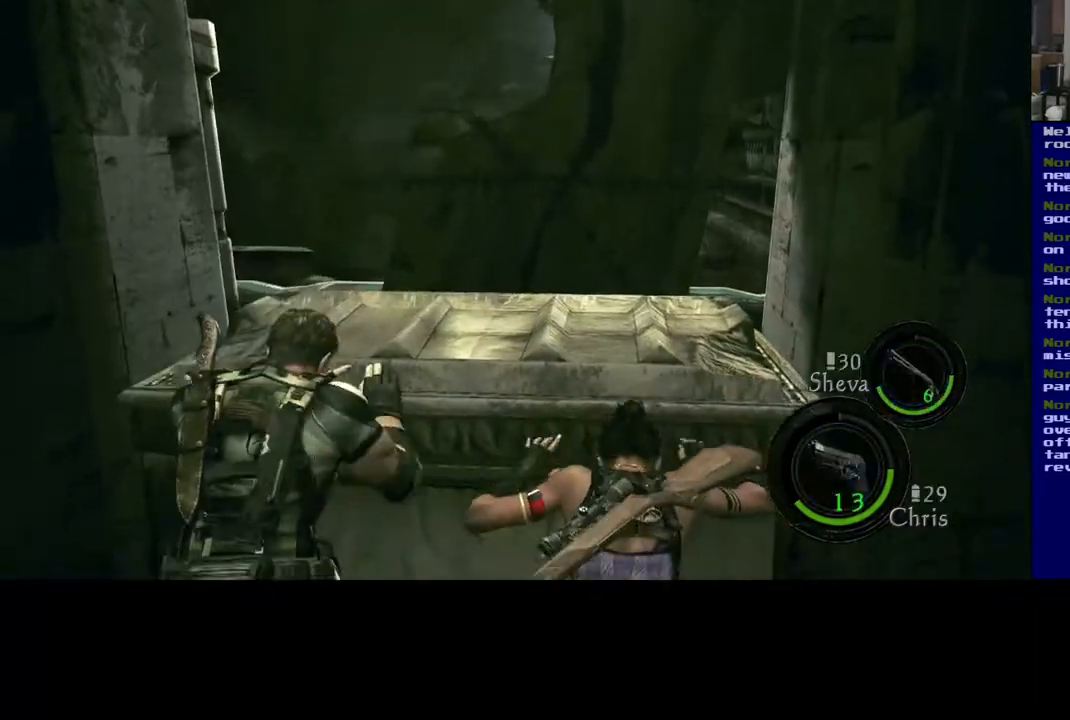
{"buttons": [], "left_stick": "center", "right_stick": "center", "events": []}
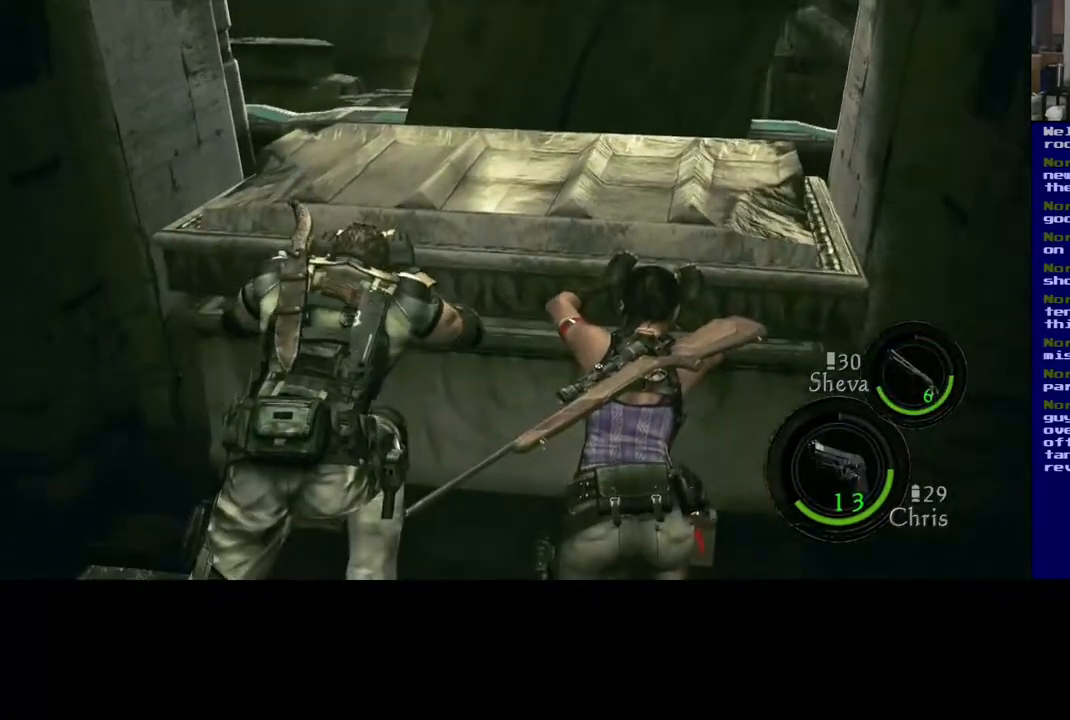
{"buttons": [], "left_stick": "center", "right_stick": "center", "events": []}
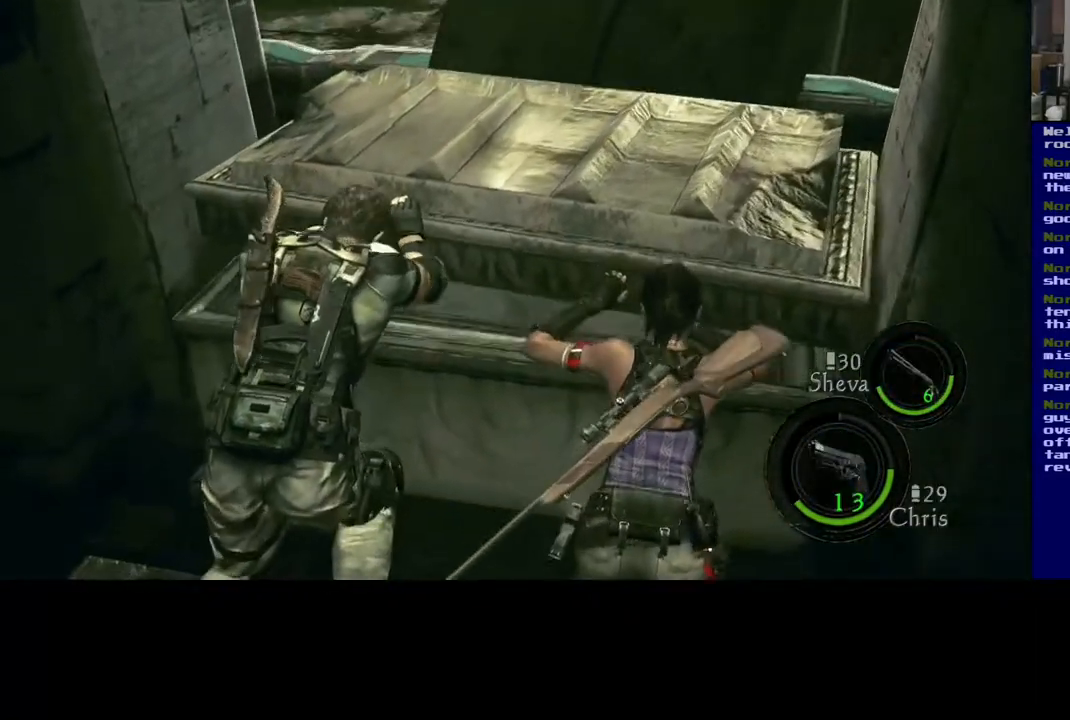
{"buttons": [], "left_stick": "center", "right_stick": "center", "events": []}
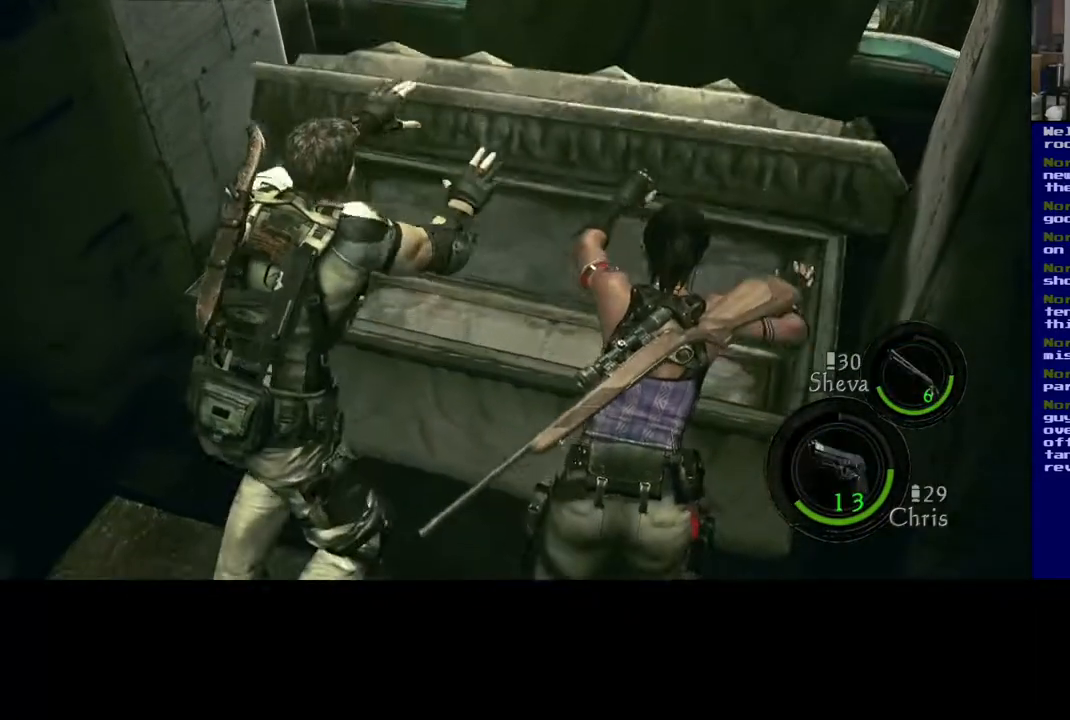
{"buttons": [], "left_stick": "center", "right_stick": "center", "events": []}
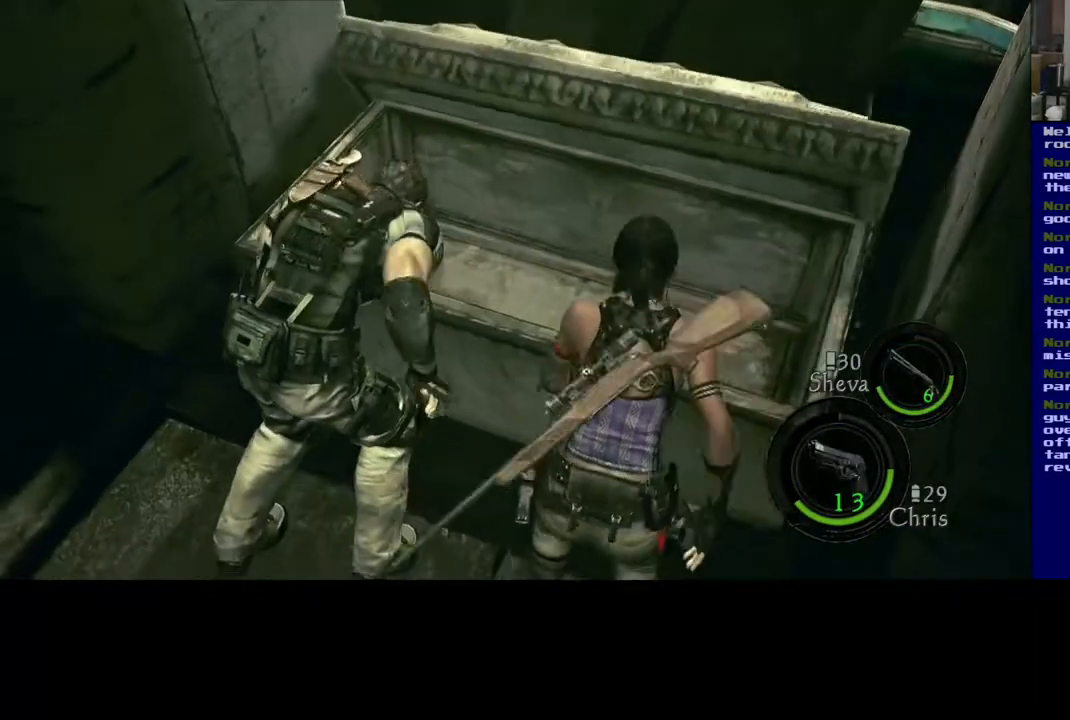
{"buttons": [], "left_stick": "center", "right_stick": "center", "events": []}
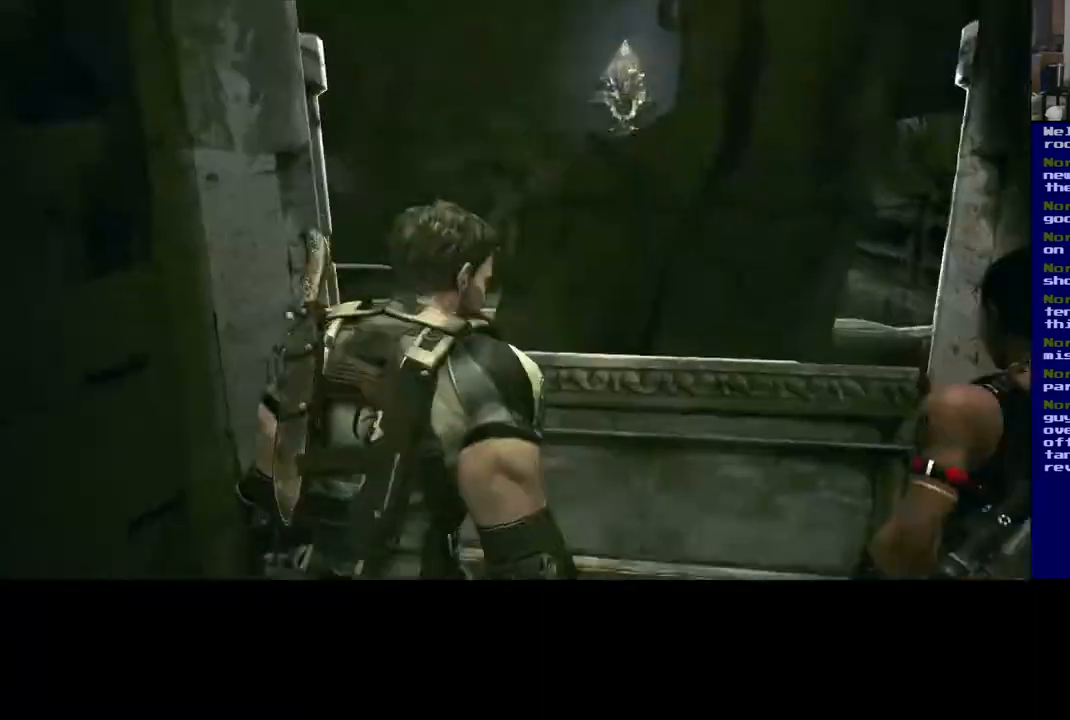
{"buttons": [], "left_stick": "center", "right_stick": "center", "events": [[200, "right_stick", "down"], [433, "right_stick", "center"]]}
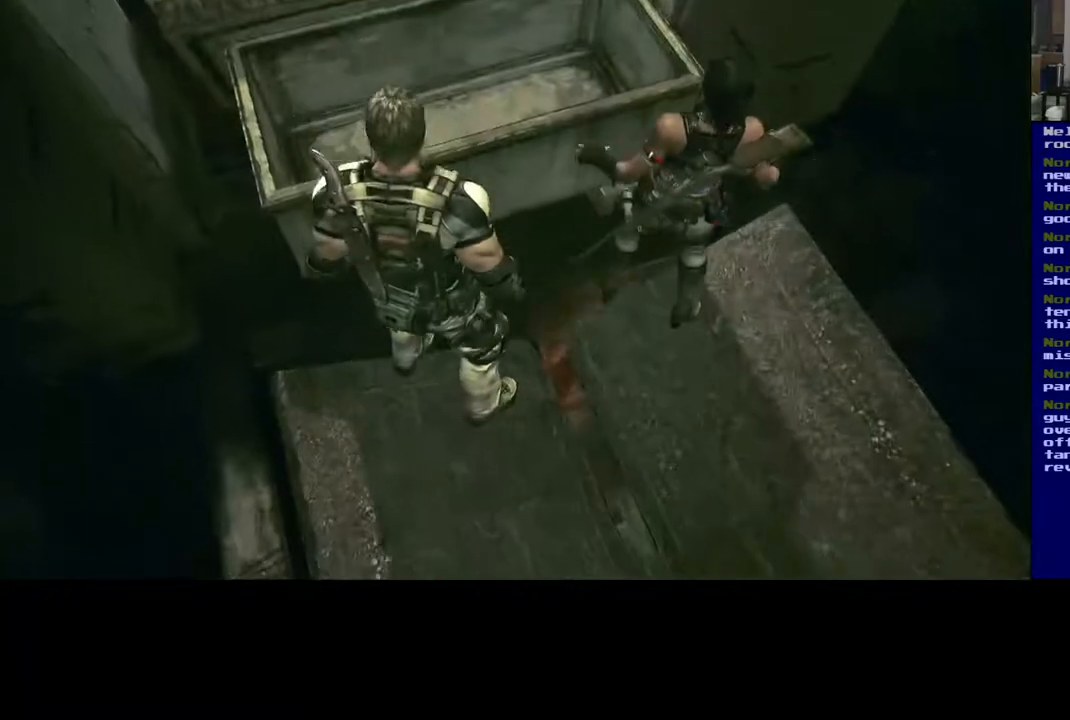
{"buttons": [], "left_stick": "up", "right_stick": "center", "events": [[17, "right_stick", "up-left"], [133, "left_stick", "up"], [200, "right_stick", "center"]]}
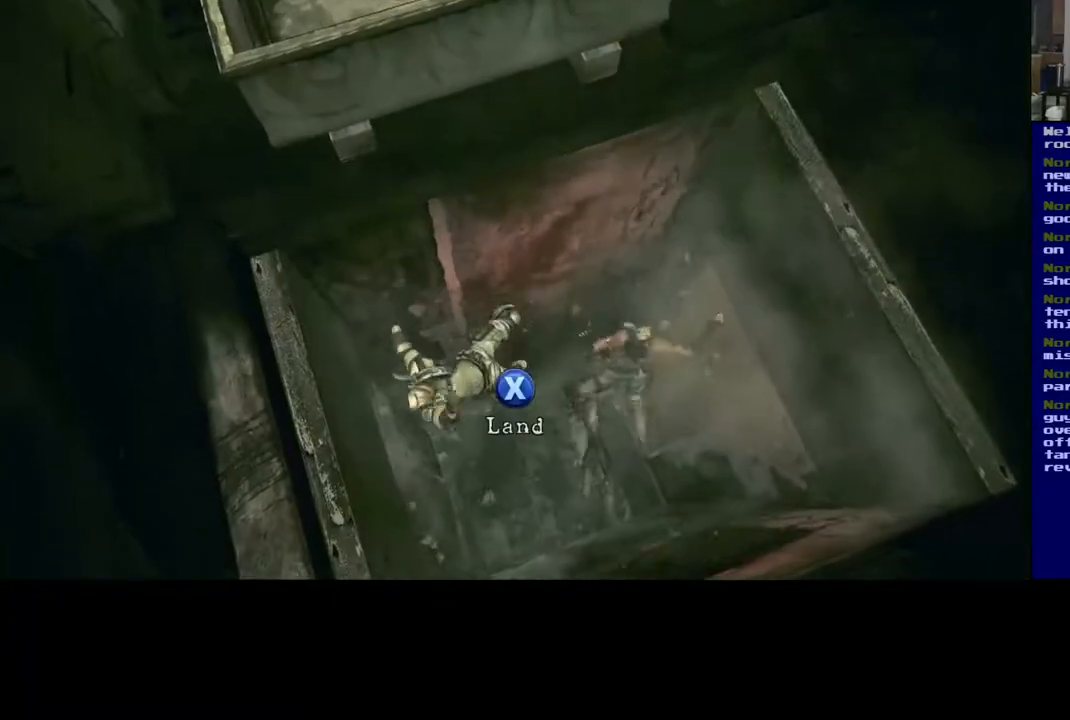
{"buttons": [], "left_stick": "center", "right_stick": "center", "events": [[83, "left_stick", "center"]]}
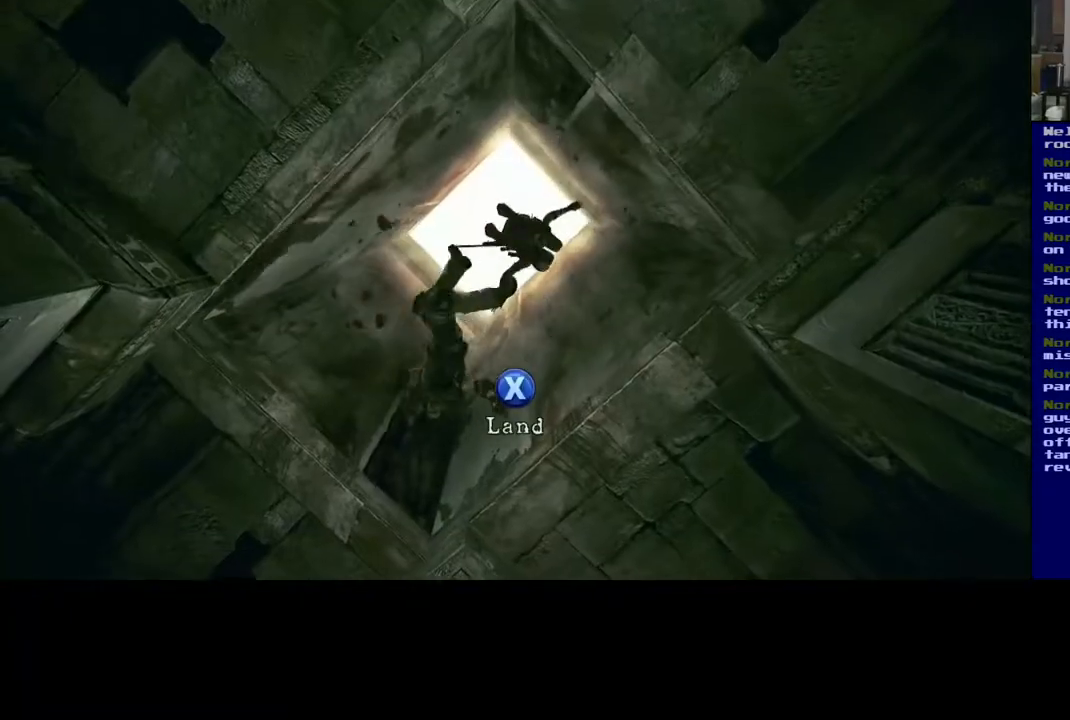
{"buttons": [], "left_stick": "center", "right_stick": "center", "events": [[350, "A", "down"], [450, "A", "up"], [467, "X", "down"], [500, "X", "up"]]}
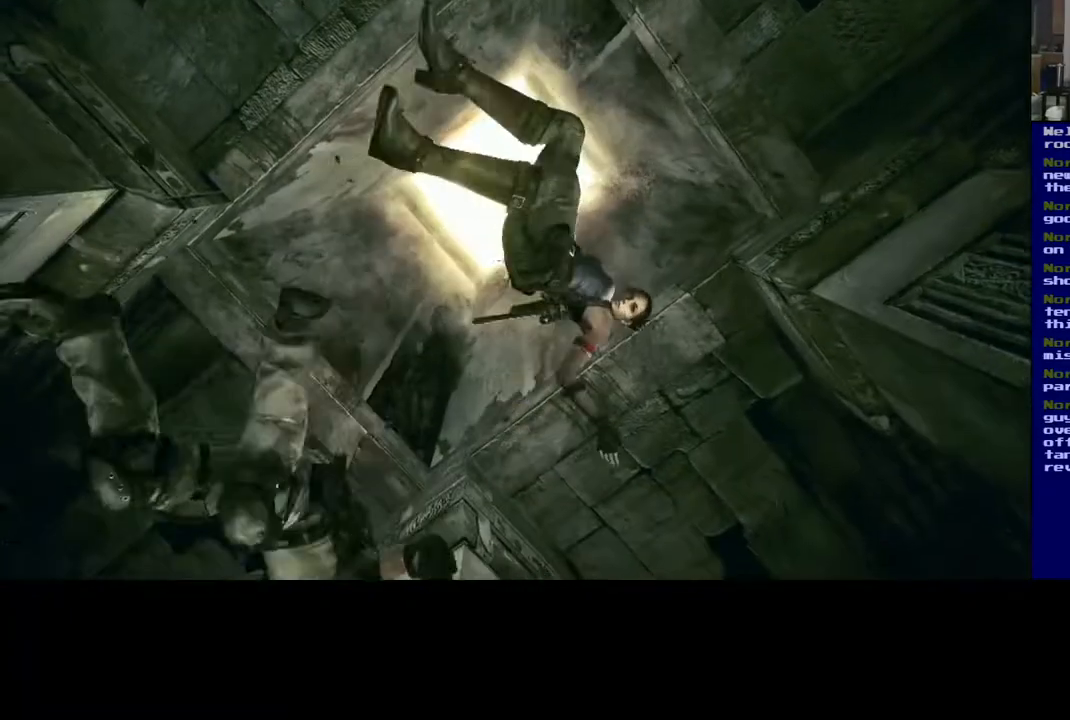
{"buttons": ["X"], "left_stick": "center", "right_stick": "center", "events": [[17, "X", "down"], [233, "A", "down"], [367, "A", "up"]]}
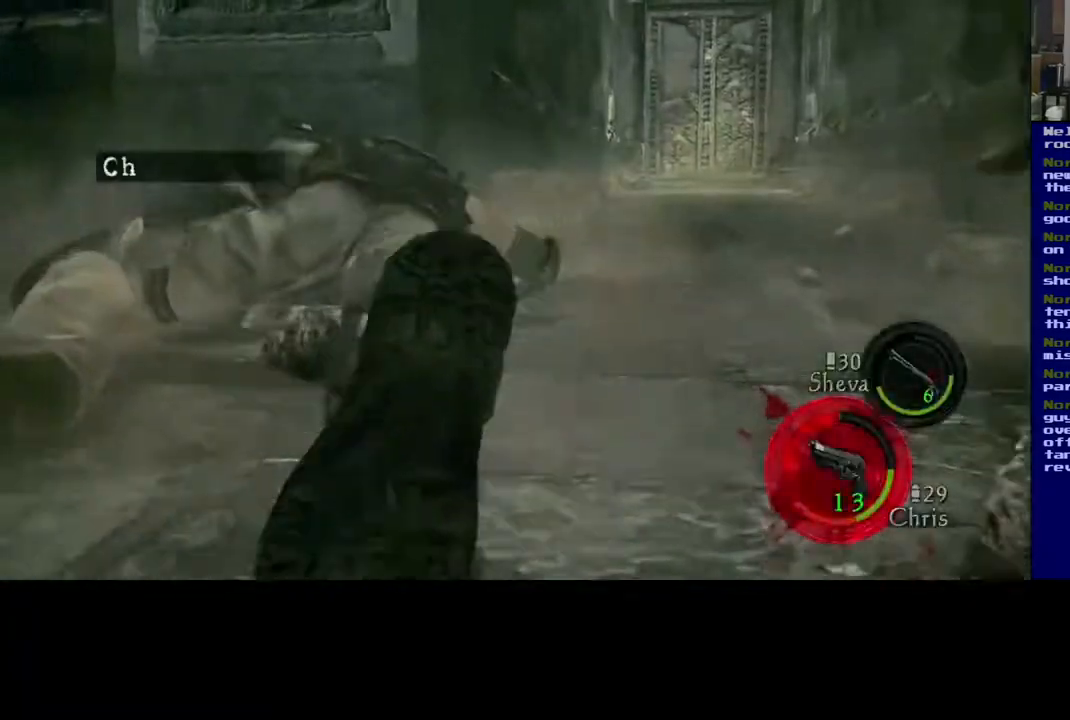
{"buttons": [], "left_stick": "center", "right_stick": "center", "events": [[17, "X", "up"]]}
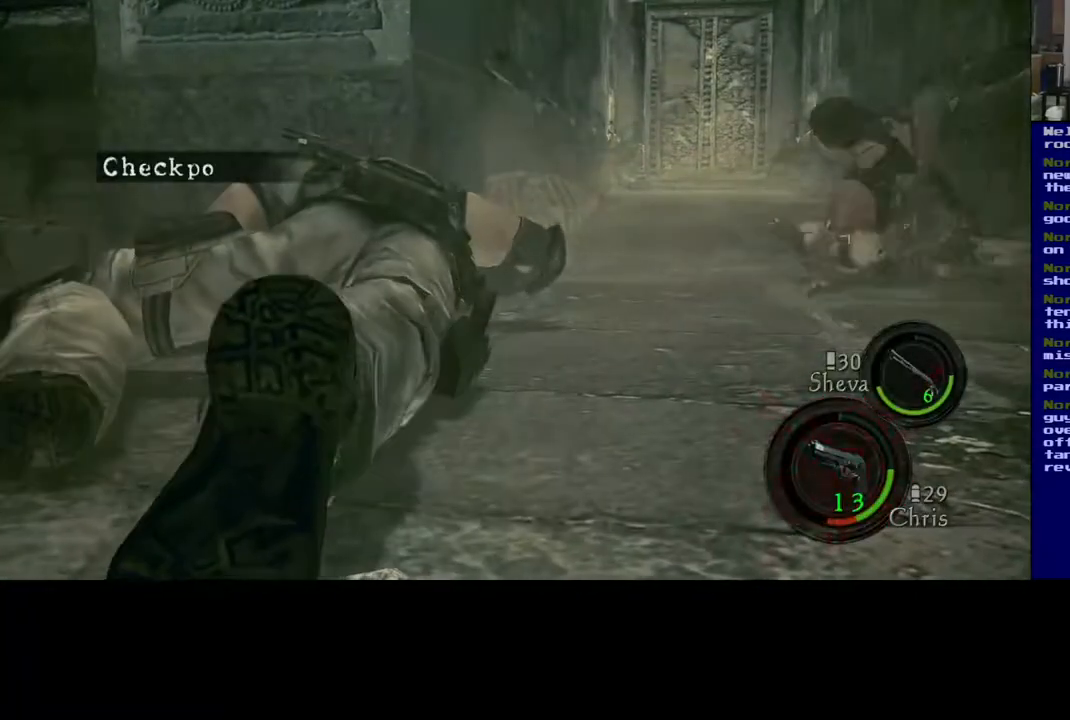
{"buttons": [], "left_stick": "center", "right_stick": "center", "events": []}
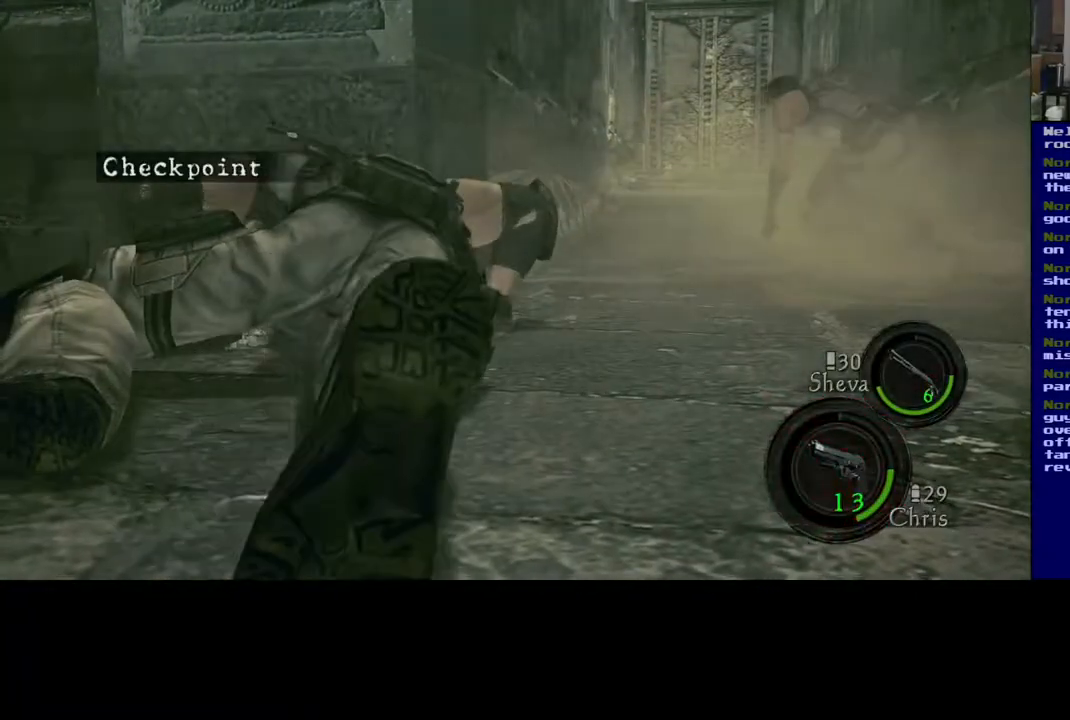
{"buttons": ["A"], "left_stick": "center", "right_stick": "center", "events": [[450, "A", "down"]]}
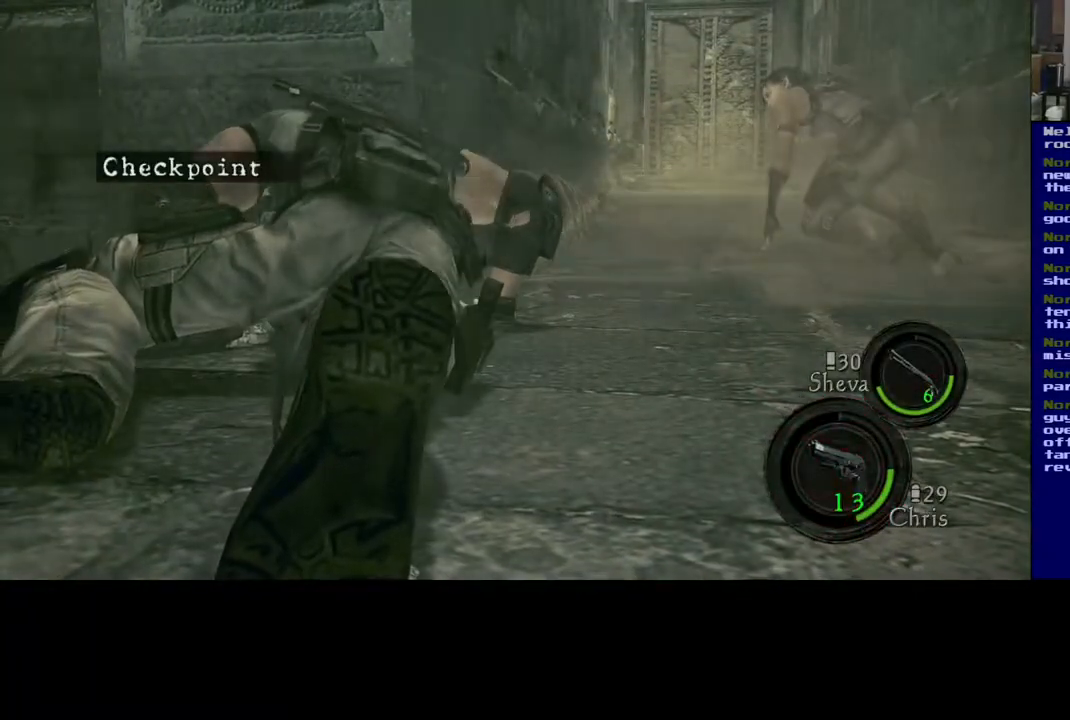
{"buttons": [], "left_stick": "center", "right_stick": "center", "events": [[50, "A", "up"]]}
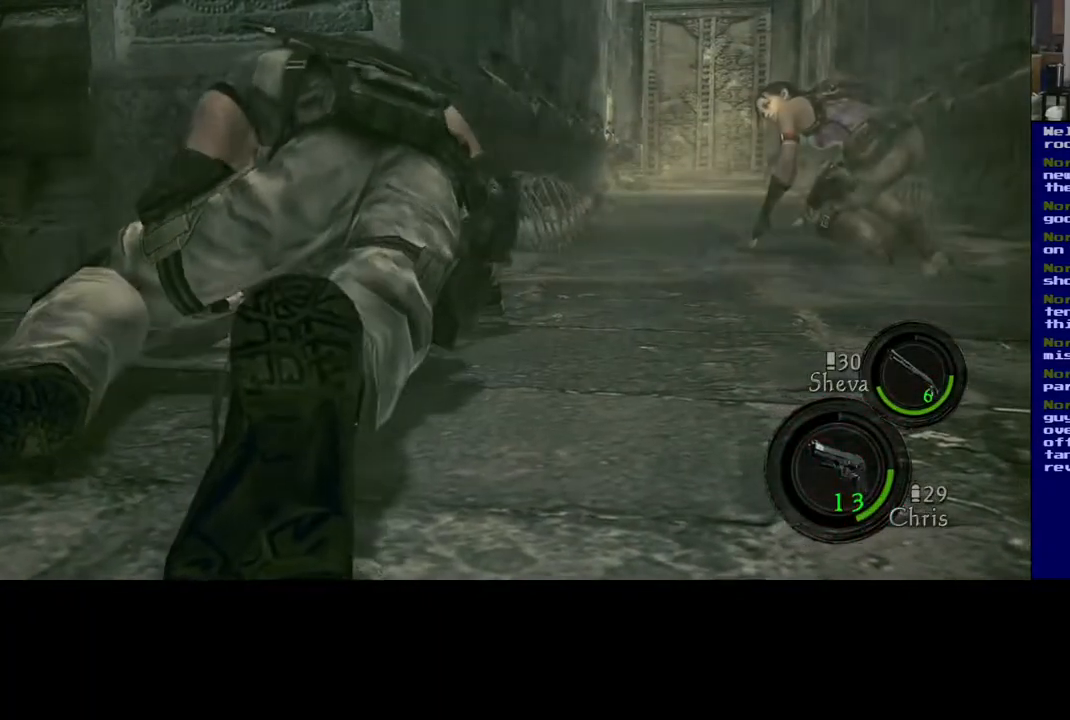
{"buttons": [], "left_stick": "center", "right_stick": "center", "events": []}
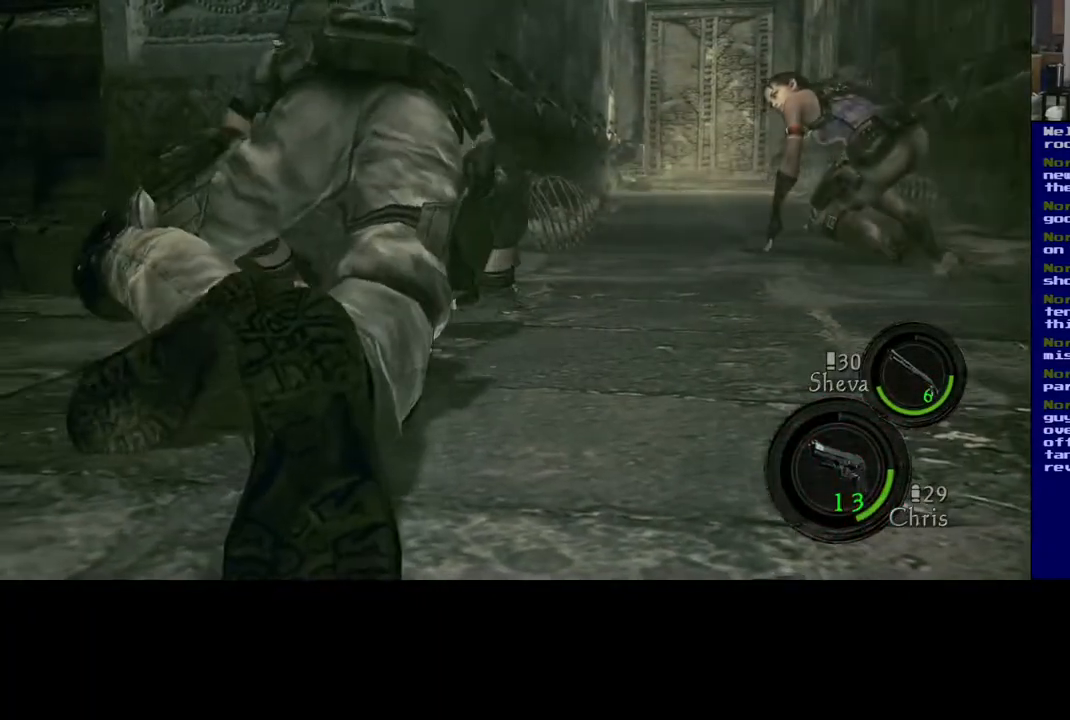
{"buttons": [], "left_stick": "center", "right_stick": "center", "events": []}
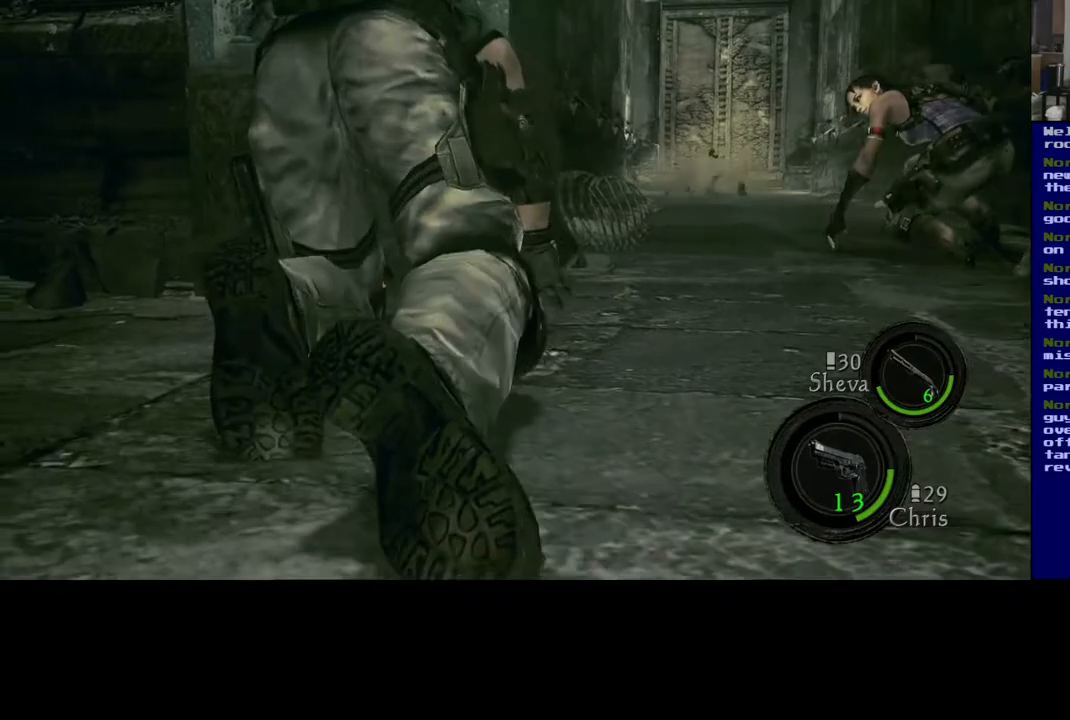
{"buttons": [], "left_stick": "center", "right_stick": "center", "events": []}
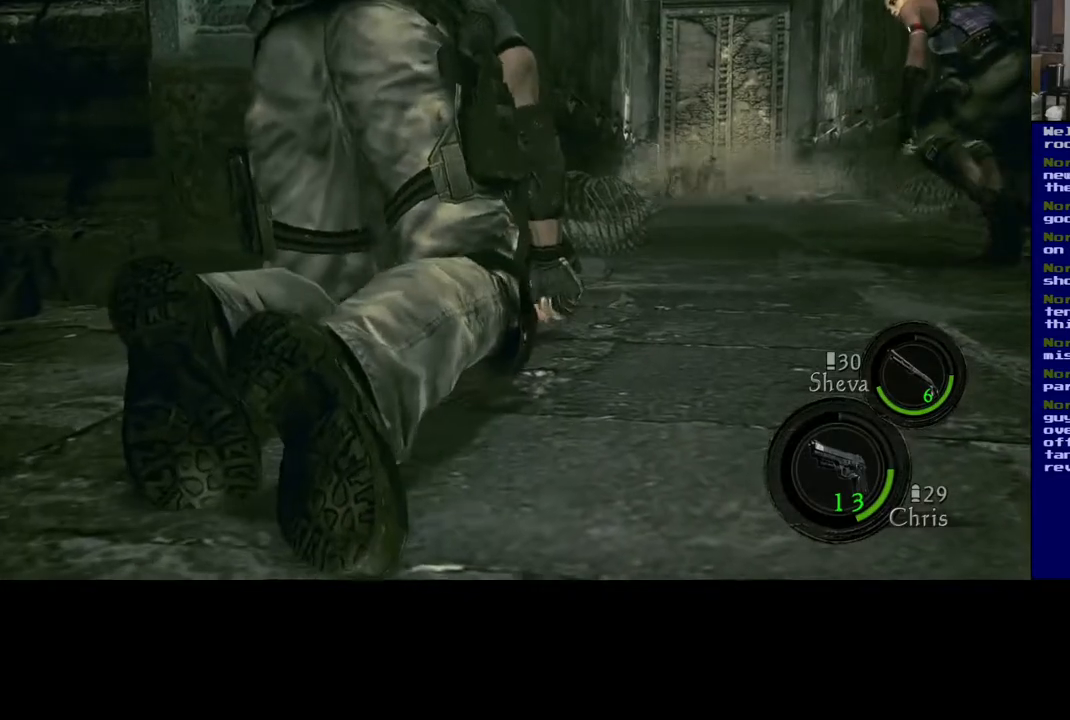
{"buttons": [], "left_stick": "right", "right_stick": "down-right", "events": [[217, "right_stick", "right"], [233, "left_stick", "right"], [400, "right_stick", "down-right"]]}